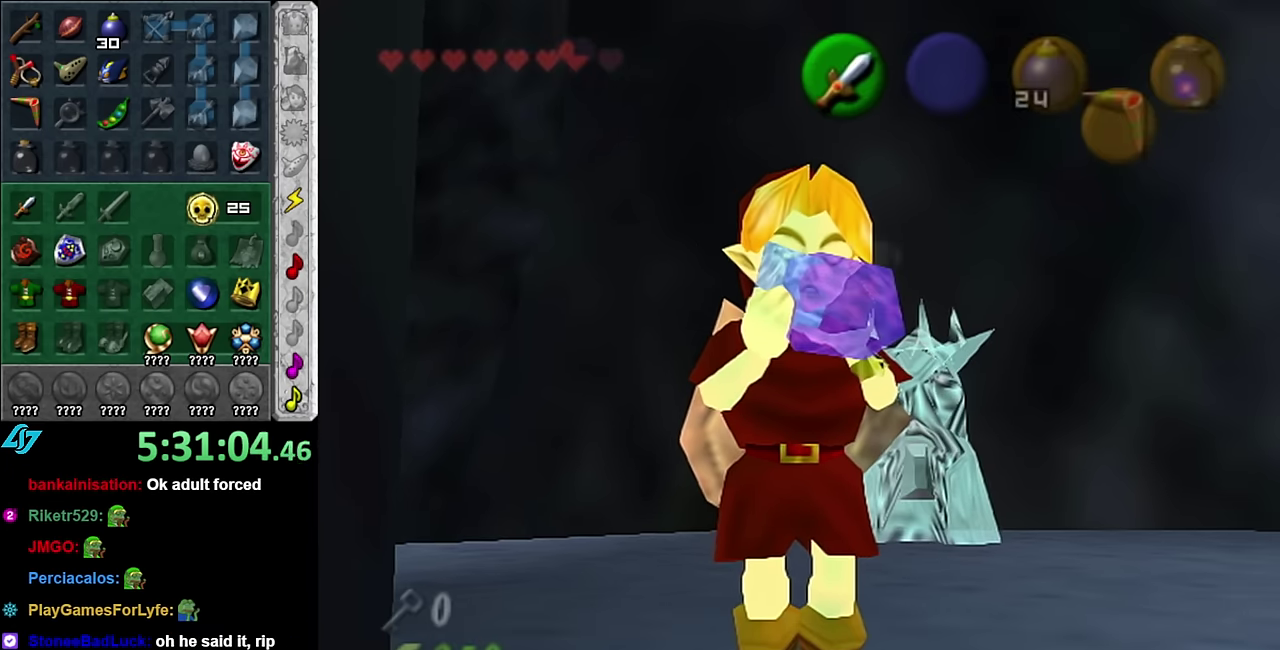
Gameplay with a controller (Nintendo layout); each line is a JSON object with the inputs held at the frame after it. "events" lists button and stick changes between this image and that frame as [ms after this image, input, new state], when the widget could be followed in between. Not read: L3 R2 R3 Y.
{"buttons": ["R1"], "left_stick": "center", "right_stick": "center", "events": [[483, "R1", "down"]]}
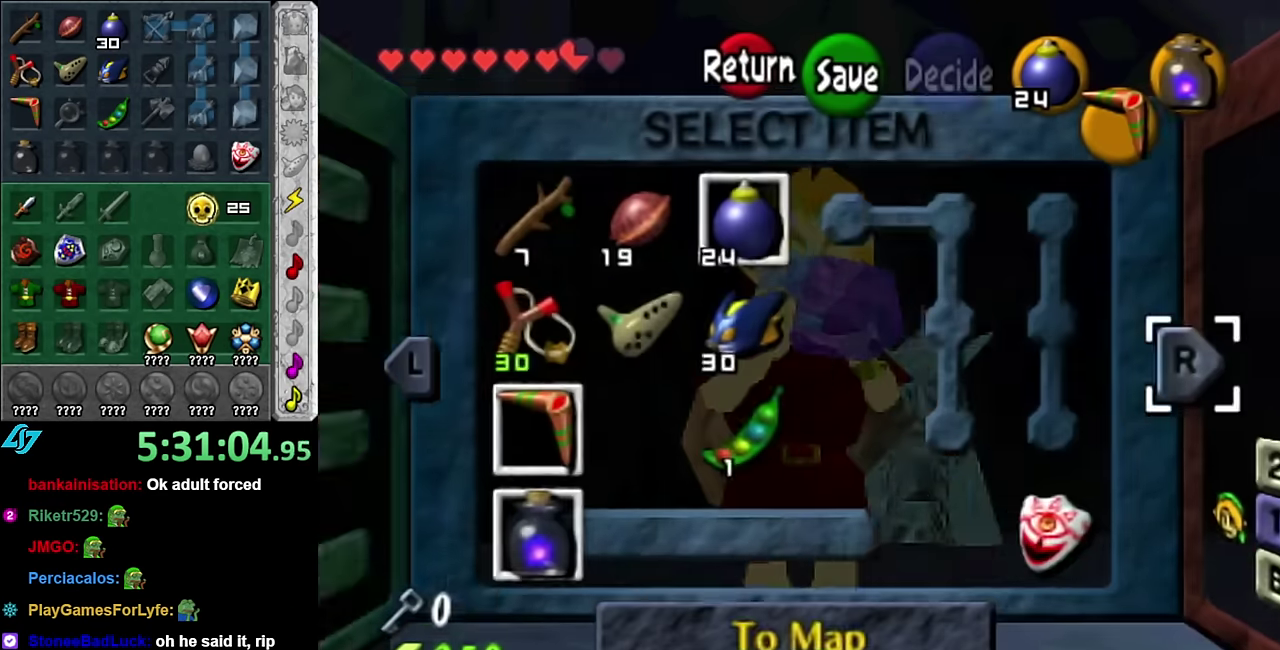
{"buttons": [], "left_stick": "center", "right_stick": "center", "events": [[133, "R1", "up"]]}
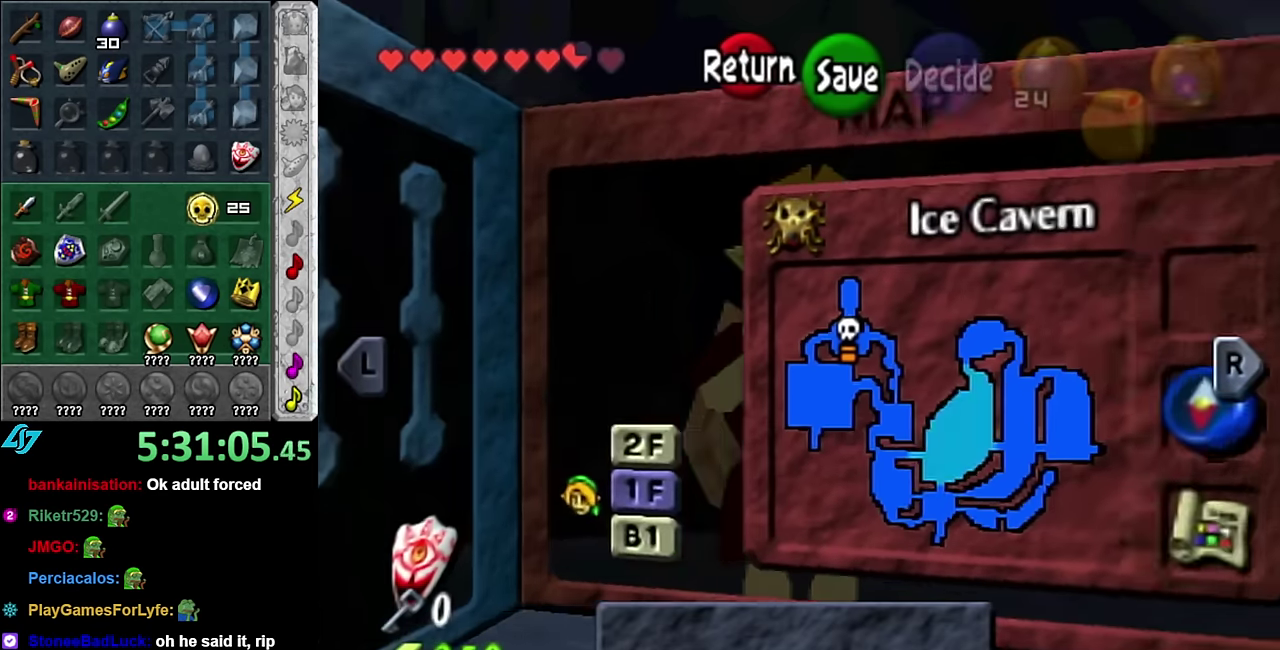
{"buttons": [], "left_stick": "center", "right_stick": "center", "events": [[16, "R1", "down"], [133, "R1", "up"]]}
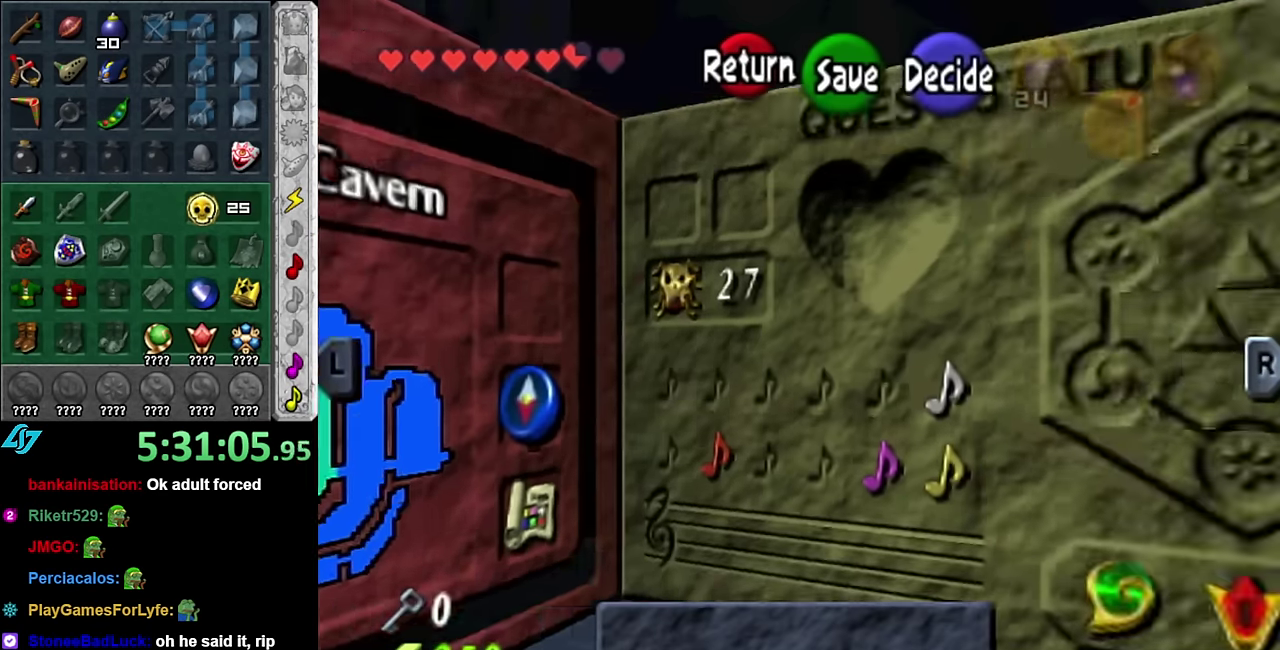
{"buttons": [], "left_stick": "down", "right_stick": "center", "events": [[100, "left_stick", "right"], [200, "left_stick", "down"], [316, "left_stick", "center"], [383, "left_stick", "down"]]}
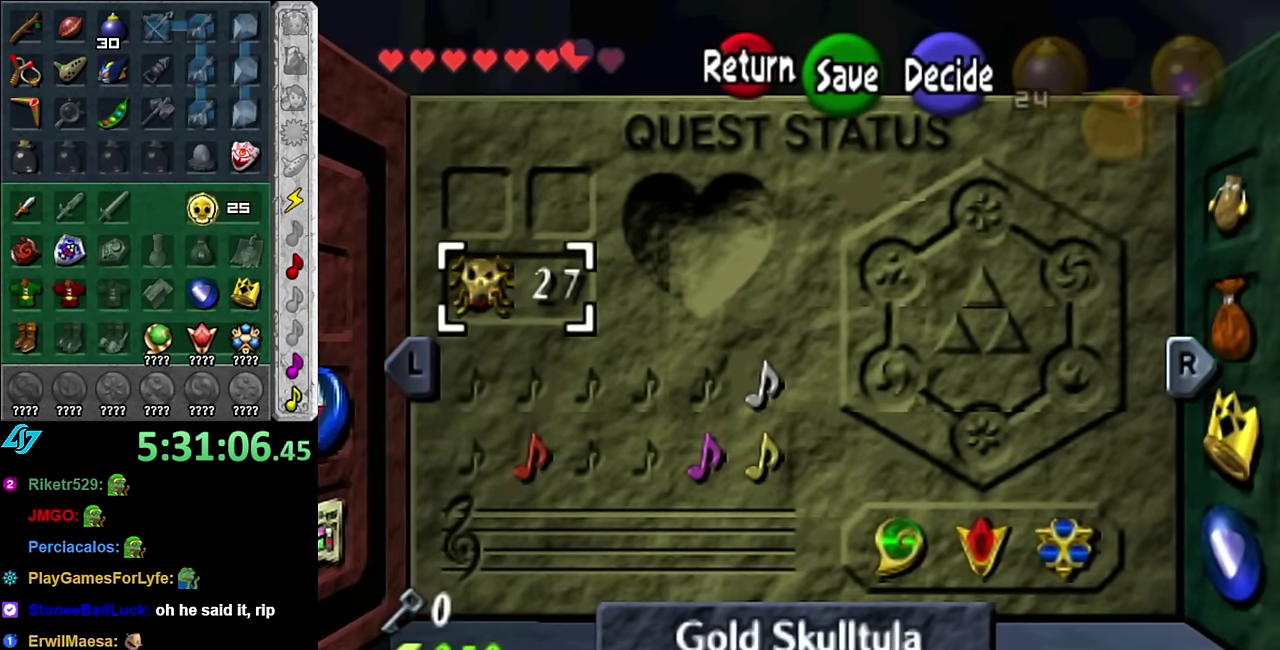
{"buttons": [], "left_stick": "right", "right_stick": "center", "events": [[16, "left_stick", "down-right"], [133, "left_stick", "right"], [300, "left_stick", "center"], [383, "left_stick", "right"]]}
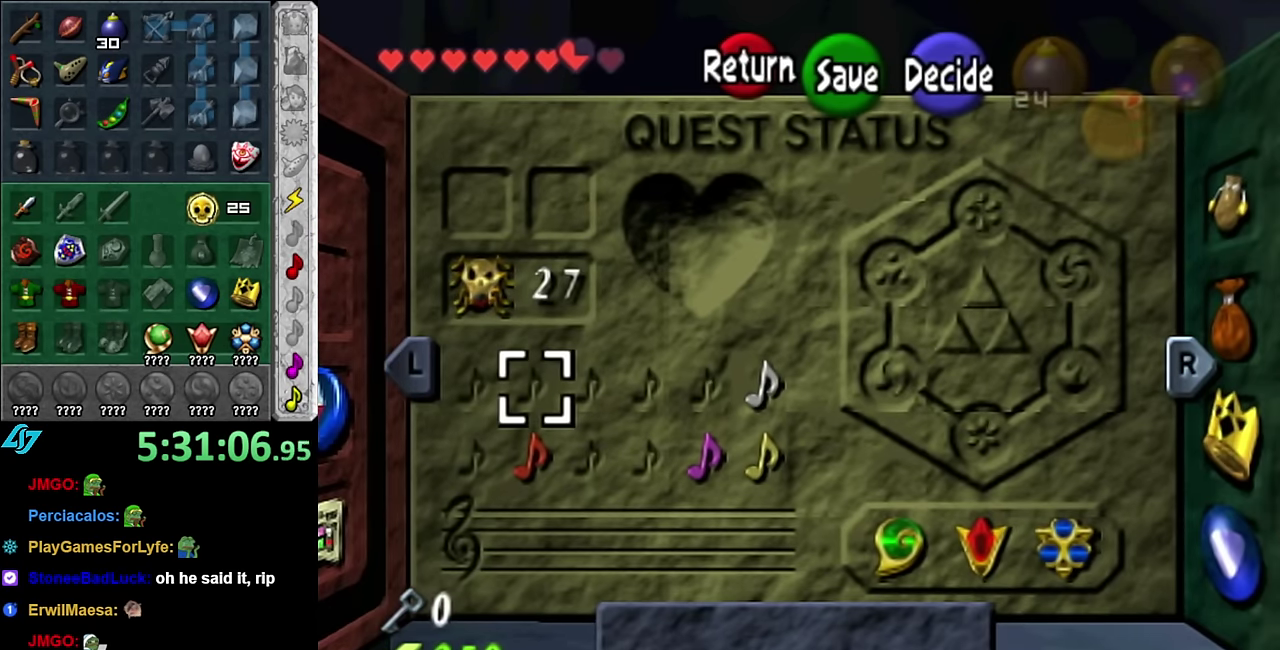
{"buttons": [], "left_stick": "down-right", "right_stick": "center", "events": [[83, "left_stick", "center"], [200, "left_stick", "right"], [333, "left_stick", "center"], [383, "left_stick", "right"], [483, "left_stick", "down-right"]]}
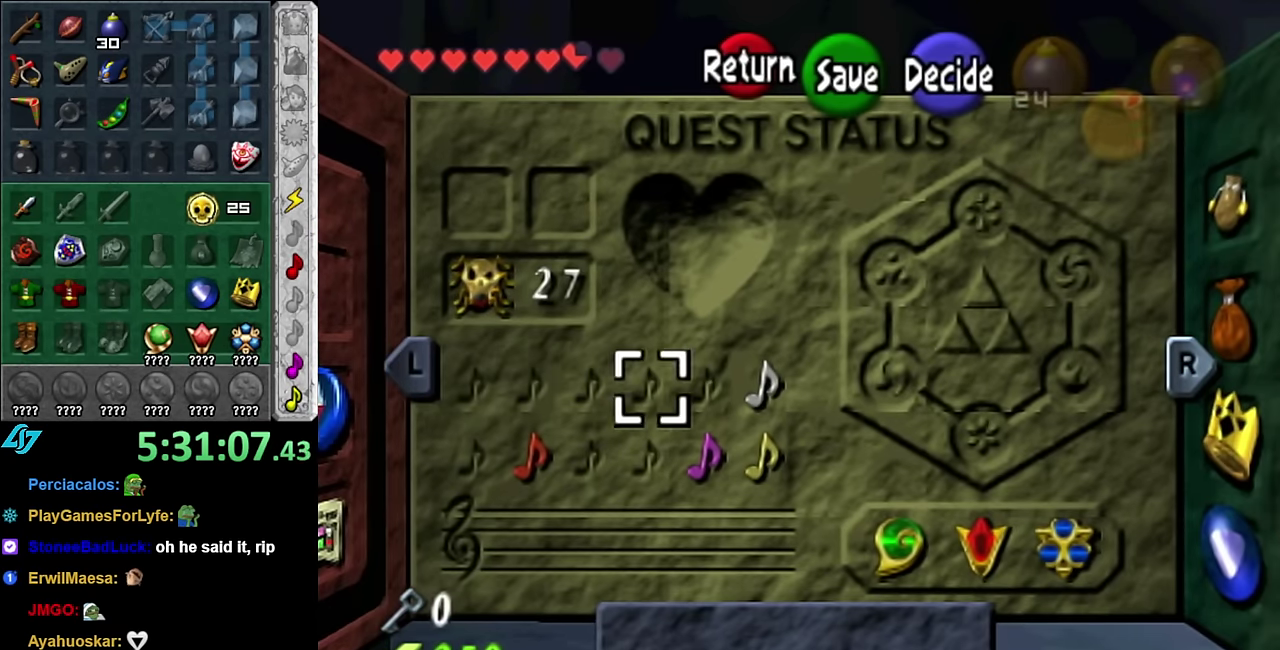
{"buttons": [], "left_stick": "center", "right_stick": "center", "events": [[50, "left_stick", "down"], [100, "left_stick", "down-right"], [166, "left_stick", "right"], [266, "left_stick", "center"]]}